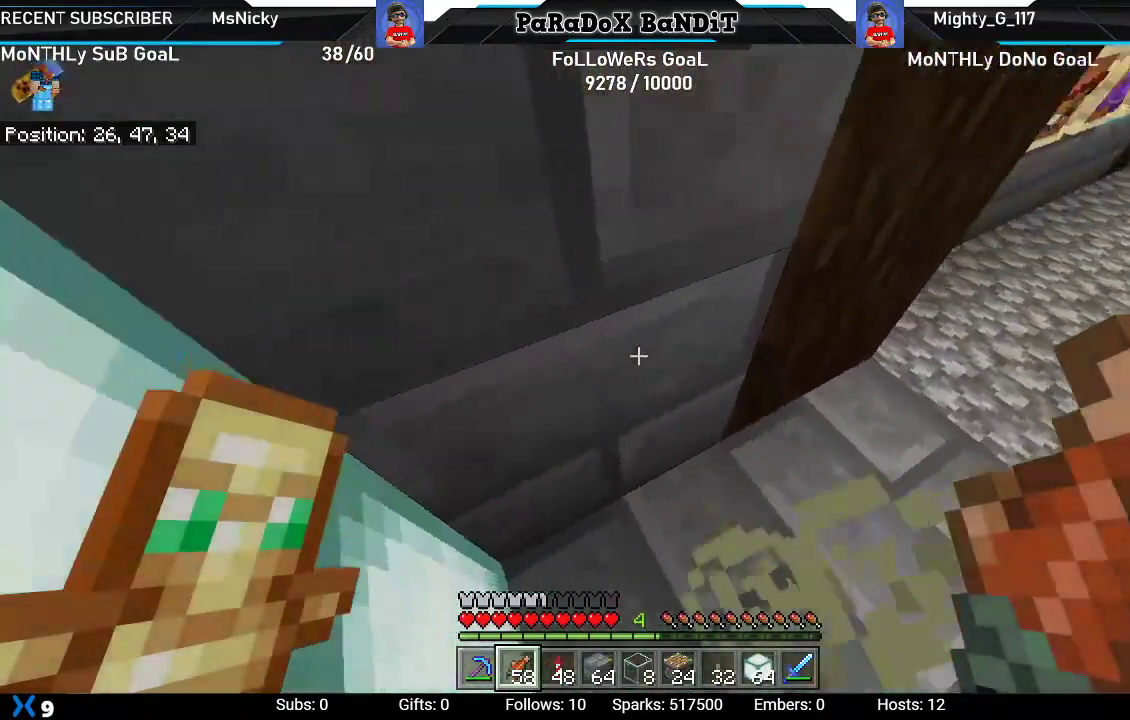
Gameplay with a controller (Xbox layout); each line is a JSON object with the inputs held at the frame after it. "events" lists button and stick changes between this image and that frame as [ms after this image, input, new state], when the widget could be followed in between.
{"buttons": [], "left_stick": "down", "right_stick": "center", "events": [[217, "right_stick", "center"], [267, "left_stick", "down"]]}
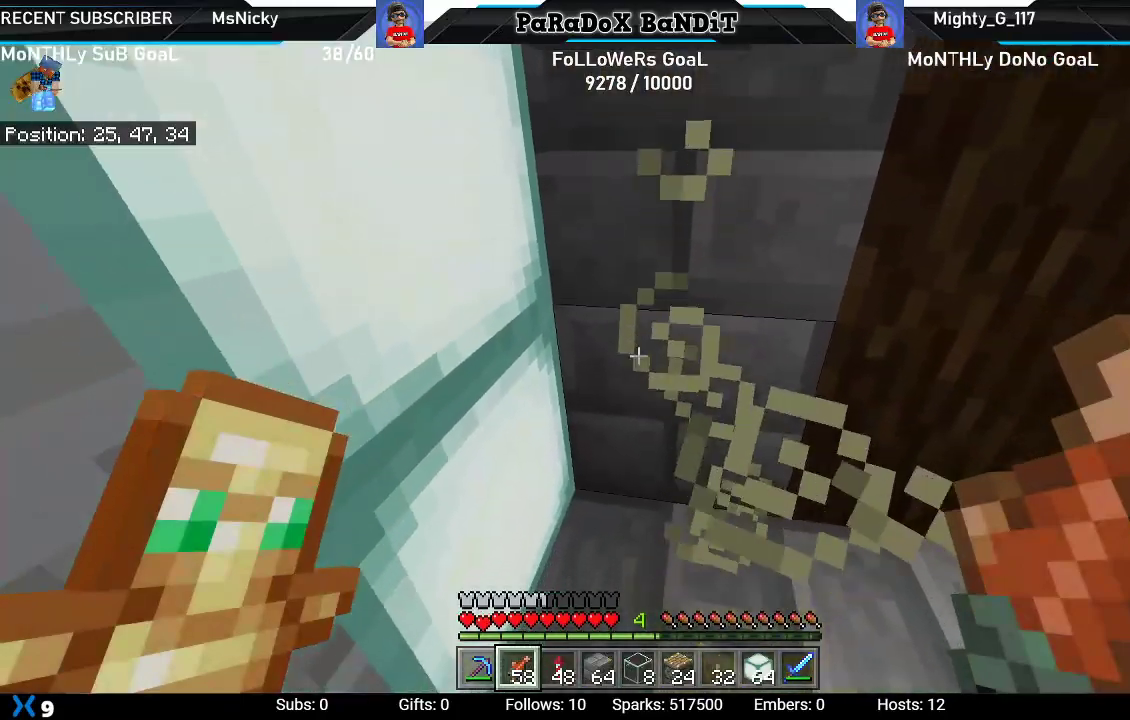
{"buttons": [], "left_stick": "down-right", "right_stick": "left", "events": [[133, "R3", "down"], [267, "R3", "up"], [500, "left_stick", "down-right"], [500, "right_stick", "left"]]}
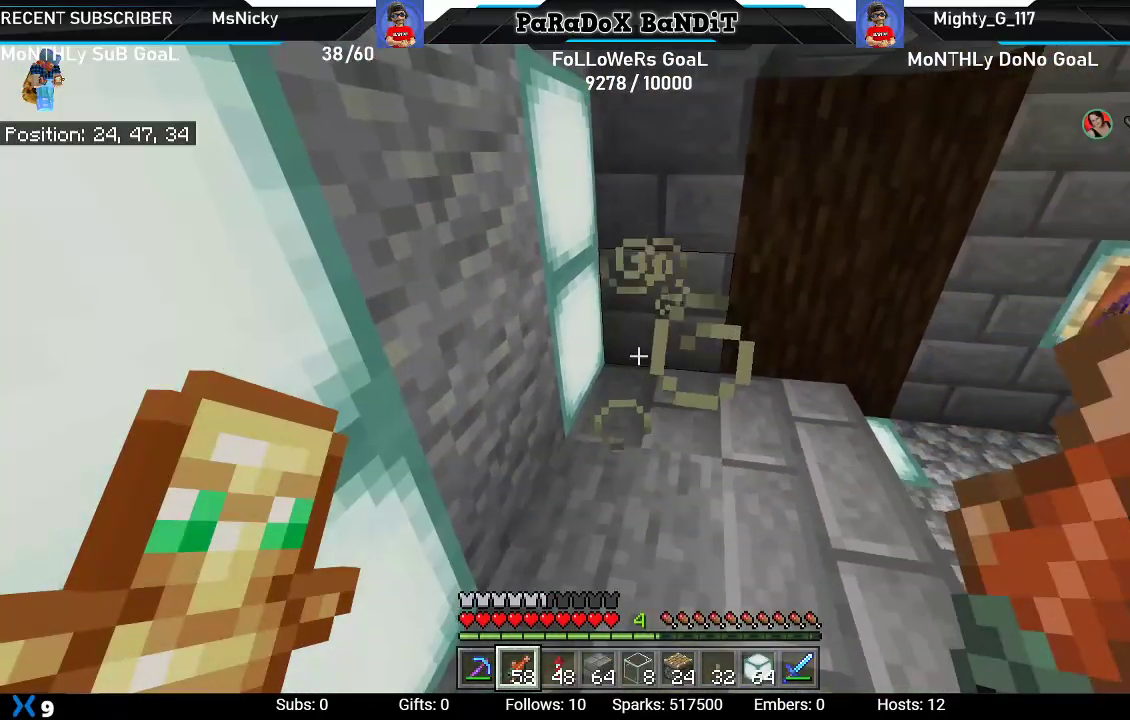
{"buttons": [], "left_stick": "center", "right_stick": "up-left", "events": [[200, "left_stick", "center"], [367, "R1", "down"], [367, "right_stick", "up-left"], [483, "R1", "up"]]}
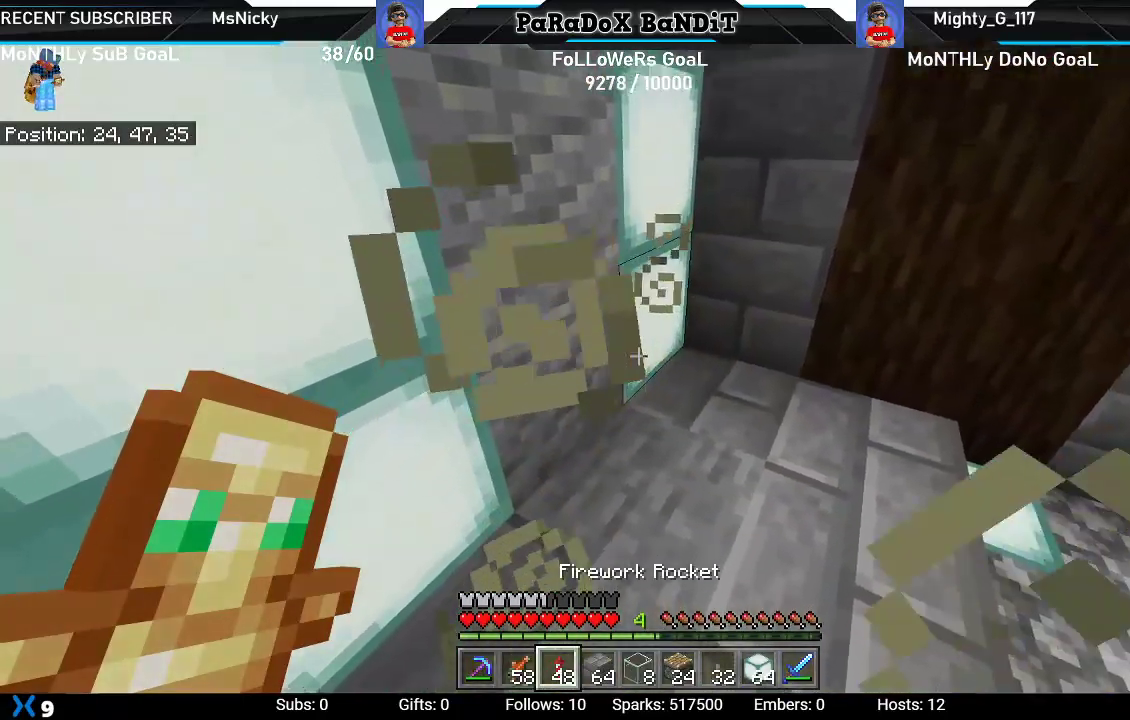
{"buttons": [], "left_stick": "up-left", "right_stick": "down", "events": [[67, "R1", "down"], [167, "right_stick", "center"], [200, "R1", "up"], [250, "R1", "down"], [333, "R1", "up"], [383, "left_stick", "up-left"], [383, "right_stick", "down"]]}
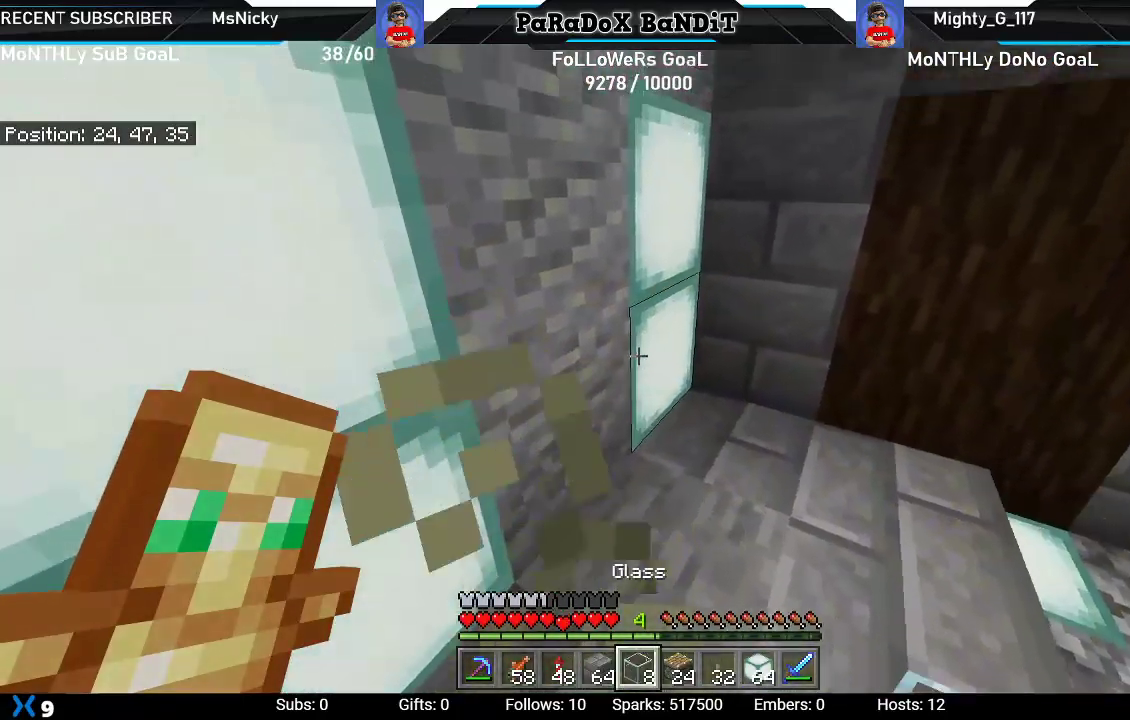
{"buttons": [], "left_stick": "center", "right_stick": "down", "events": [[67, "L1", "down"], [167, "L1", "up"], [217, "left_stick", "center"]]}
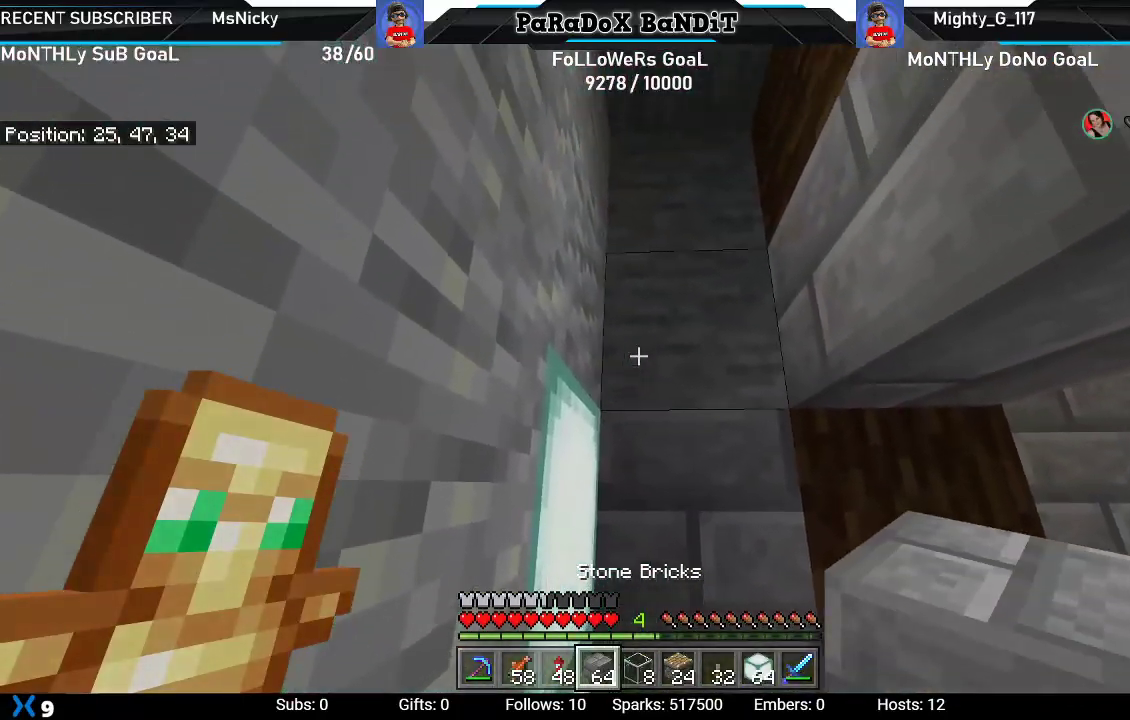
{"buttons": ["L2"], "left_stick": "center", "right_stick": "center", "events": [[433, "right_stick", "center"], [450, "L2", "down"]]}
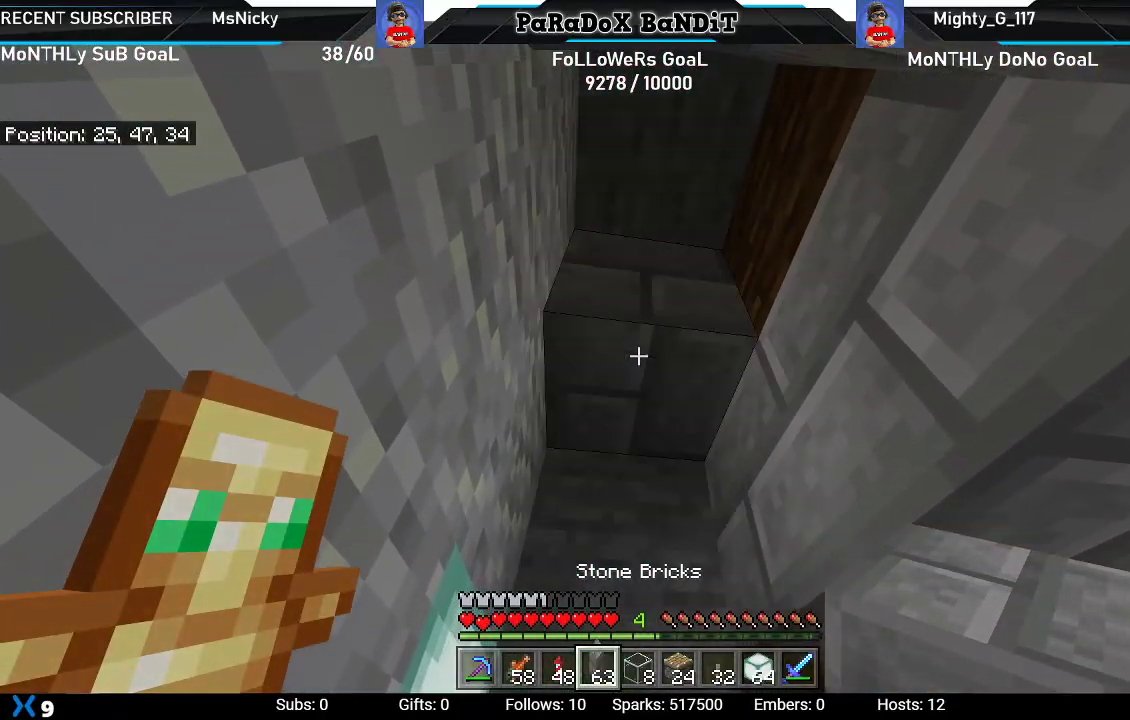
{"buttons": [], "left_stick": "center", "right_stick": "down", "events": [[83, "right_stick", "up"], [117, "L2", "up"], [250, "L2", "down"], [417, "L2", "up"], [433, "right_stick", "down"]]}
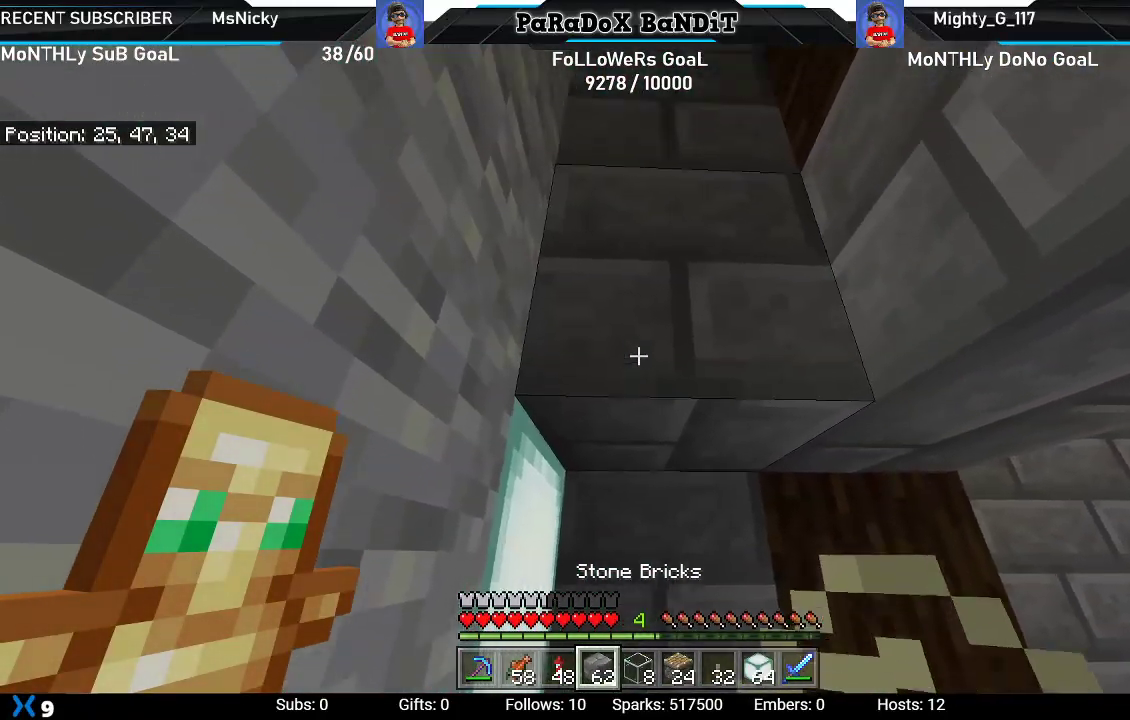
{"buttons": ["L2"], "left_stick": "center", "right_stick": "center", "events": [[317, "right_stick", "center"], [367, "L2", "down"]]}
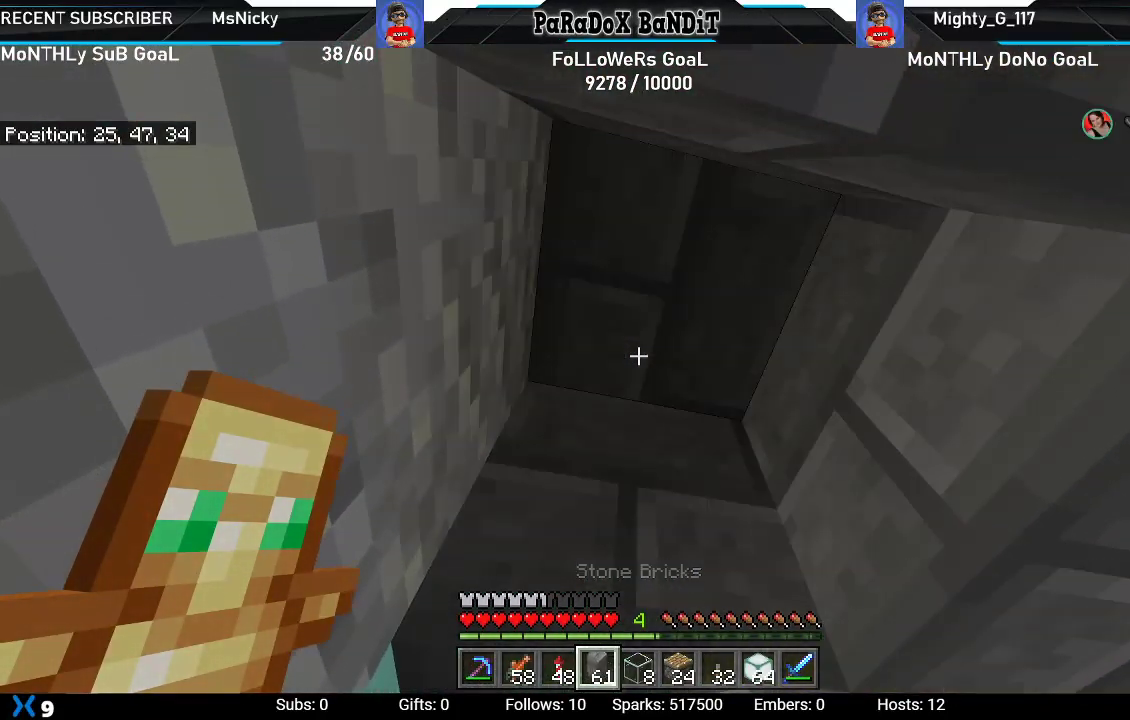
{"buttons": [], "left_stick": "down-right", "right_stick": "up", "events": [[50, "L2", "up"], [133, "L2", "down"], [267, "right_stick", "up"], [317, "L2", "up"], [333, "left_stick", "down-right"]]}
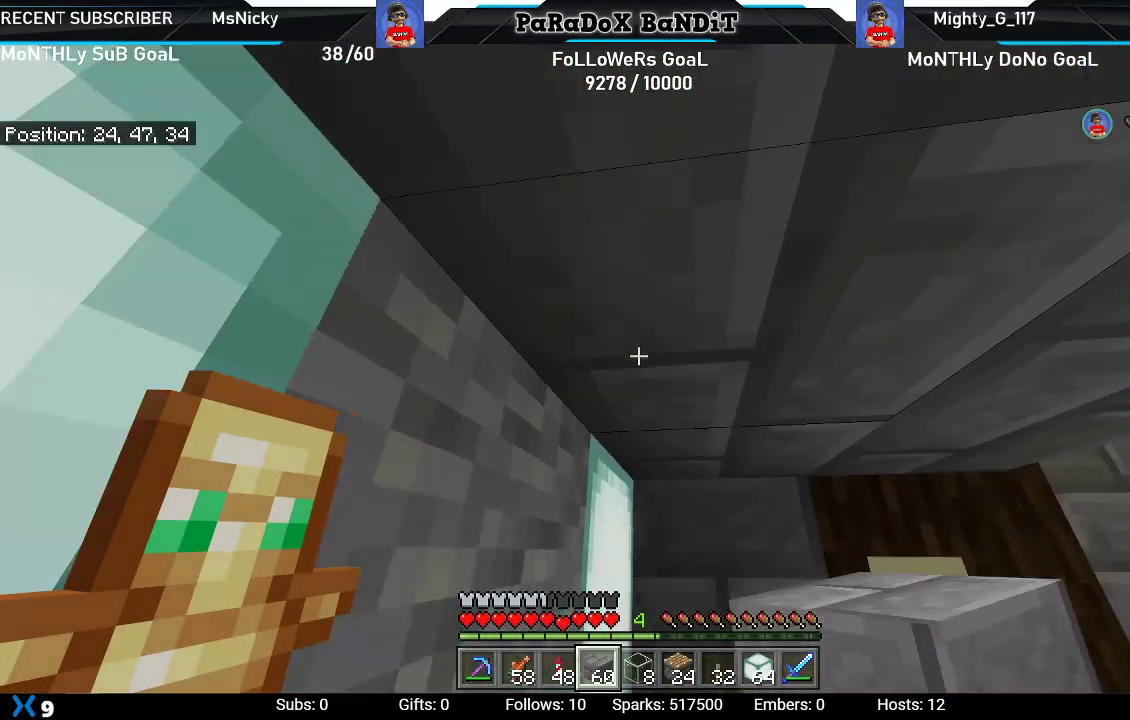
{"buttons": [], "left_stick": "center", "right_stick": "center", "events": [[250, "left_stick", "center"], [433, "right_stick", "center"]]}
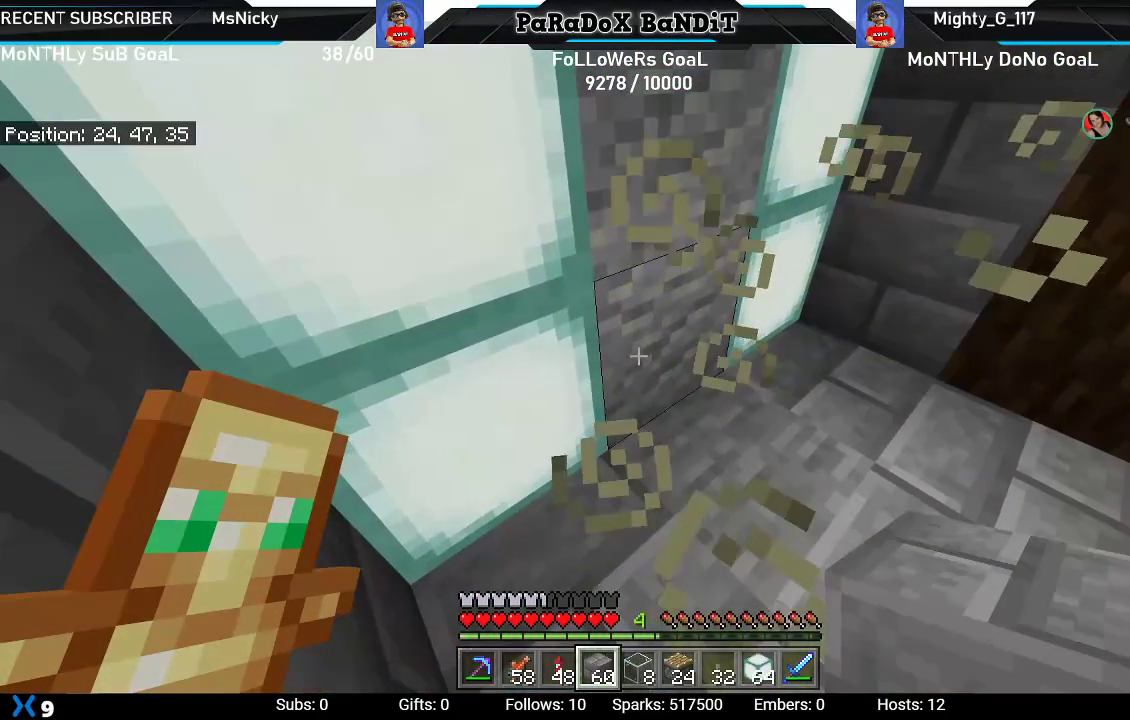
{"buttons": ["L2"], "left_stick": "center", "right_stick": "center", "events": [[200, "L2", "down"], [267, "right_stick", "down"], [367, "L2", "up"], [450, "L2", "down"], [500, "right_stick", "center"]]}
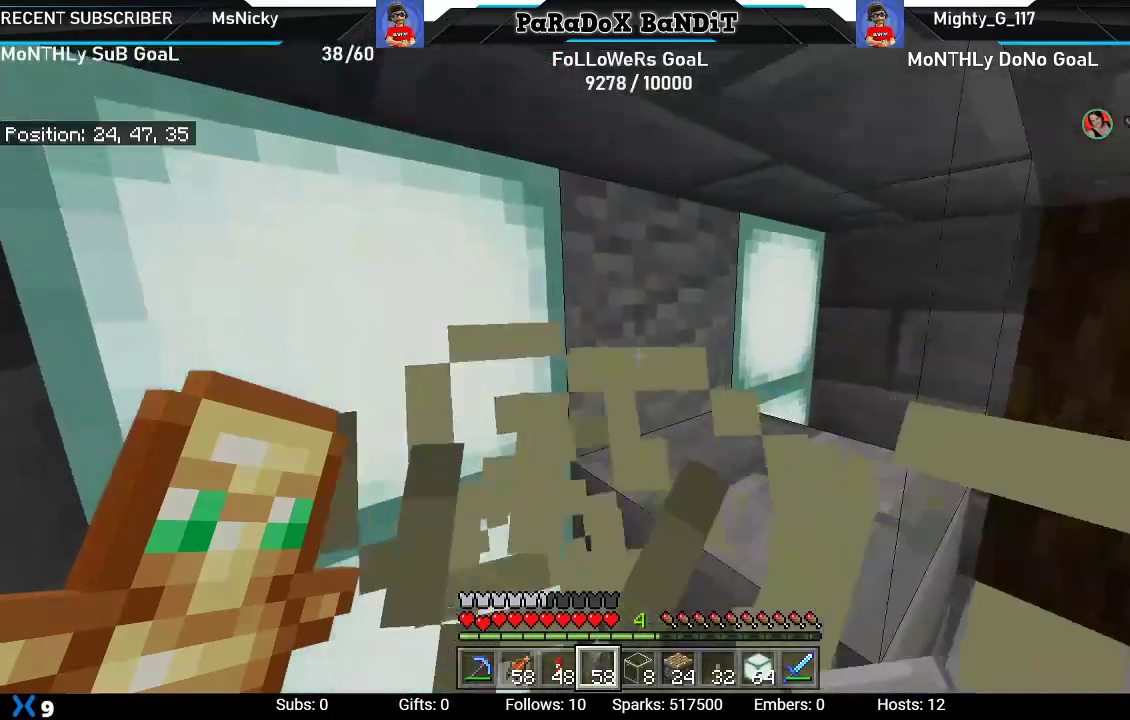
{"buttons": [], "left_stick": "center", "right_stick": "center", "events": [[67, "left_stick", "down-right"], [83, "right_stick", "up"], [117, "L2", "up"], [350, "right_stick", "center"], [450, "left_stick", "center"]]}
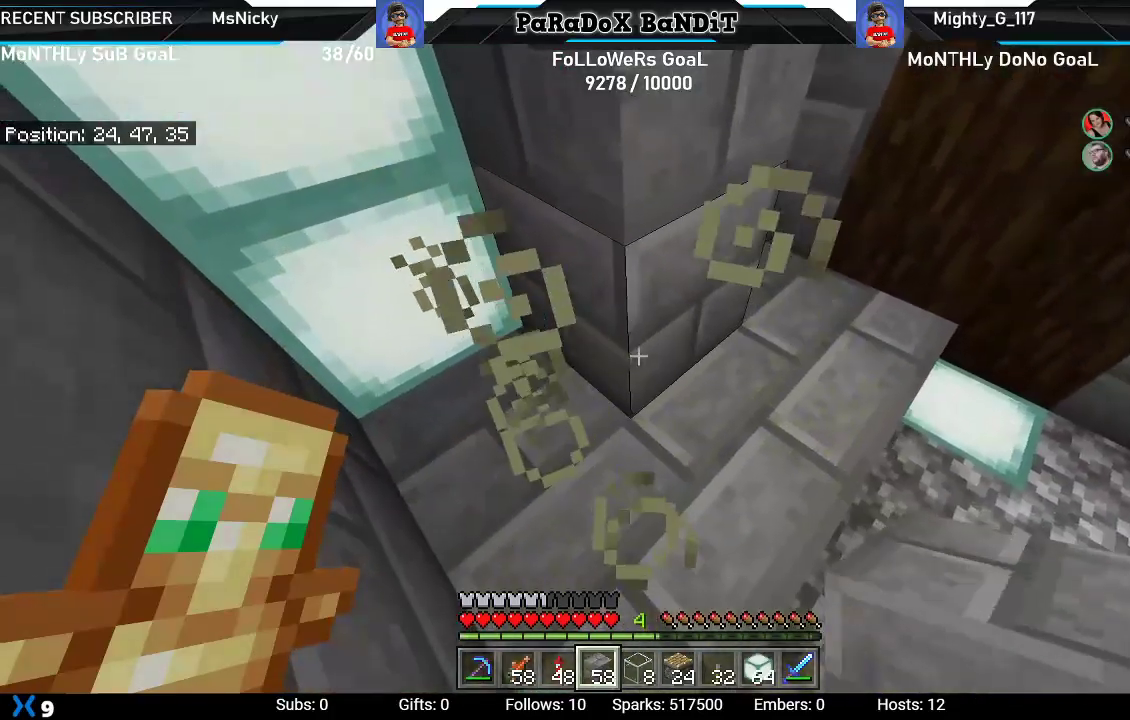
{"buttons": [], "left_stick": "center", "right_stick": "down", "events": [[317, "L2", "down"], [367, "right_stick", "down"], [500, "L2", "up"]]}
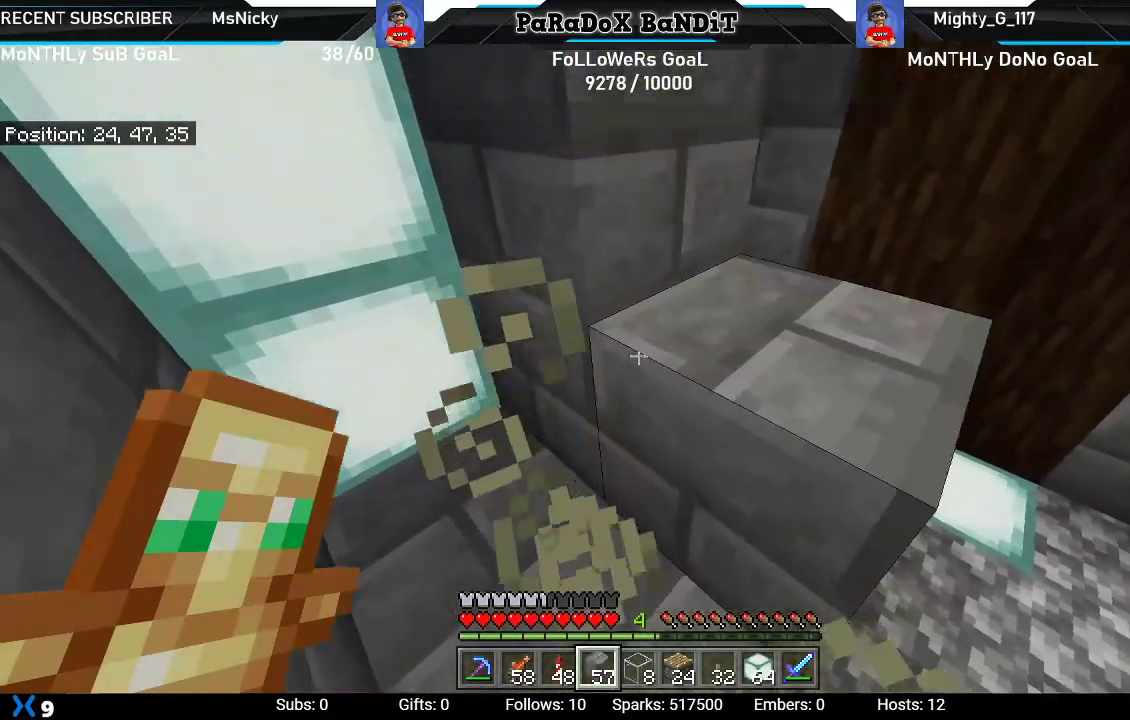
{"buttons": [], "left_stick": "down", "right_stick": "center", "events": [[100, "L2", "down"], [150, "left_stick", "down"], [233, "L2", "up"], [233, "right_stick", "center"]]}
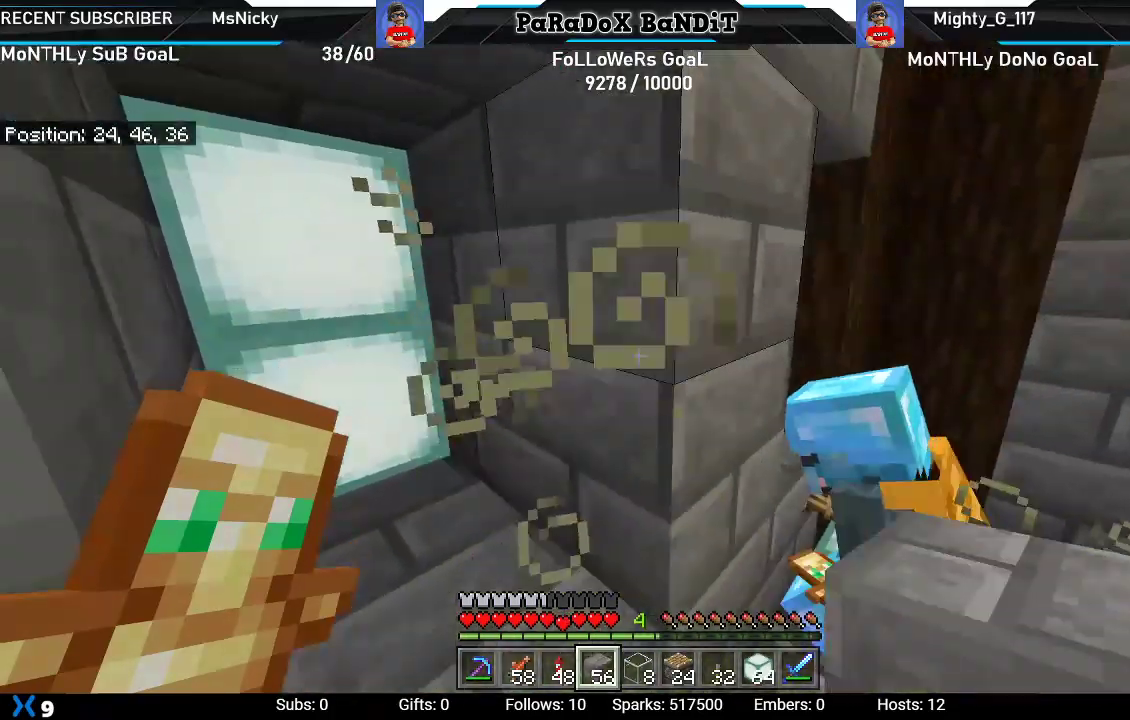
{"buttons": ["R1"], "left_stick": "down-right", "right_stick": "down-left", "events": [[117, "left_stick", "down-right"], [367, "right_stick", "down-left"], [433, "R1", "down"]]}
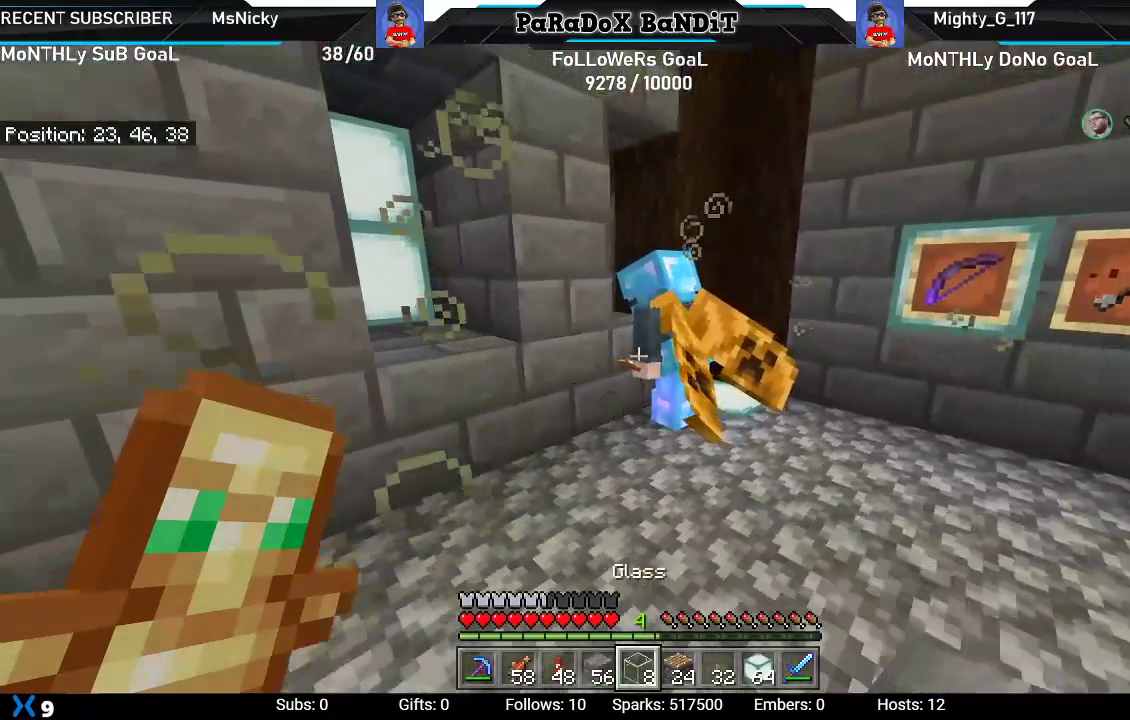
{"buttons": [], "left_stick": "center", "right_stick": "down-left", "events": [[33, "R1", "up"], [183, "left_stick", "up-right"], [433, "left_stick", "center"]]}
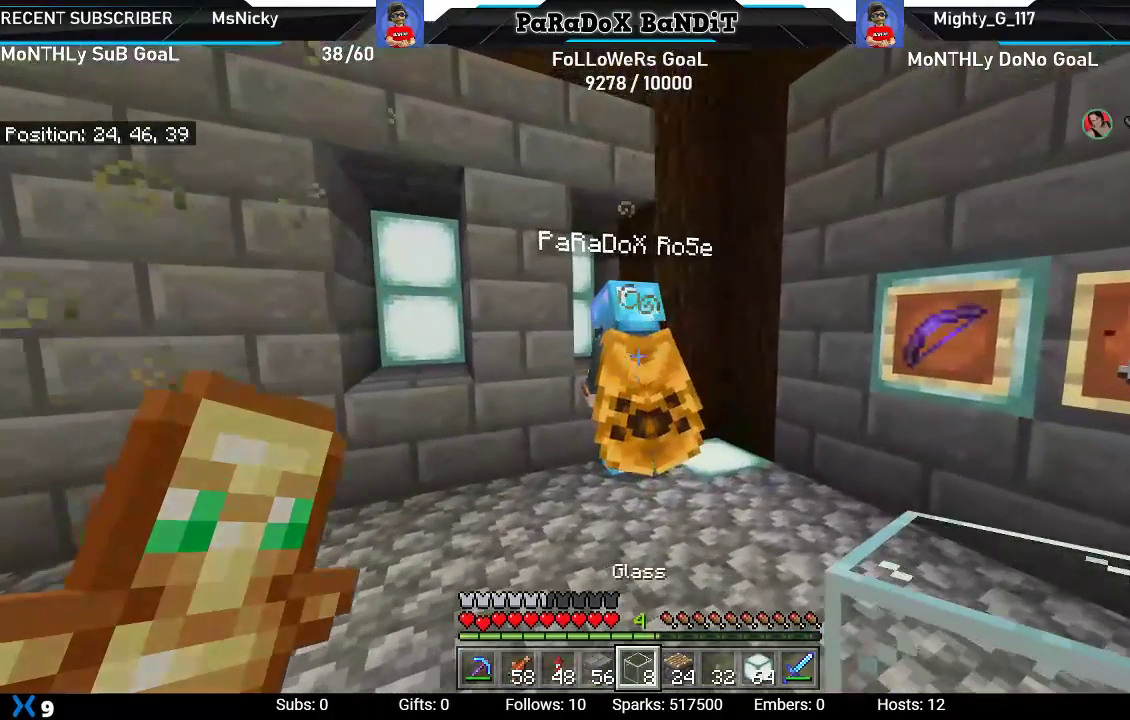
{"buttons": [], "left_stick": "up-right", "right_stick": "left", "events": [[33, "right_stick", "center"], [200, "left_stick", "up-right"], [400, "right_stick", "left"]]}
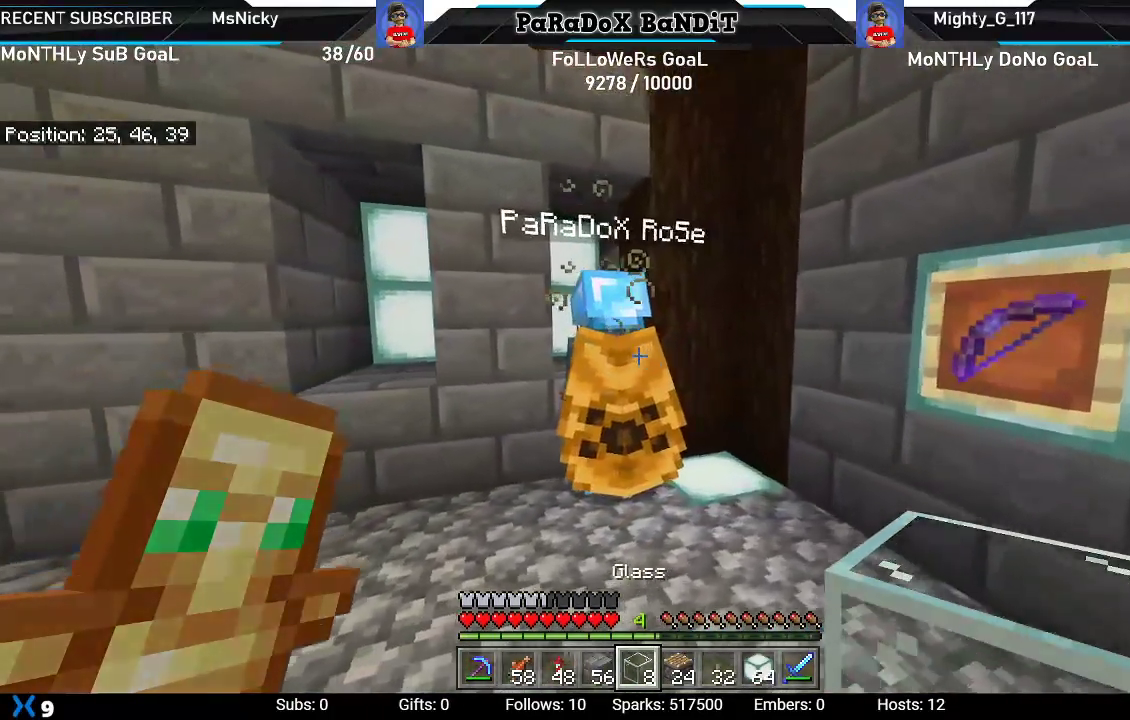
{"buttons": [], "left_stick": "center", "right_stick": "center", "events": [[100, "left_stick", "center"], [150, "right_stick", "center"]]}
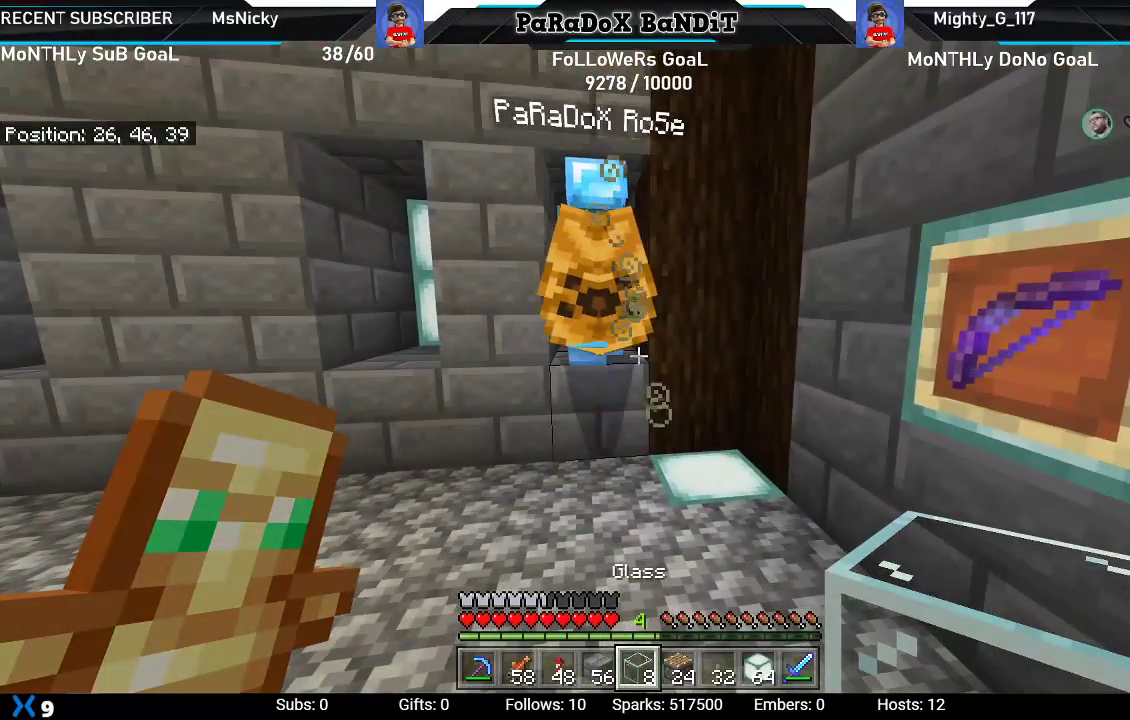
{"buttons": [], "left_stick": "center", "right_stick": "center", "events": []}
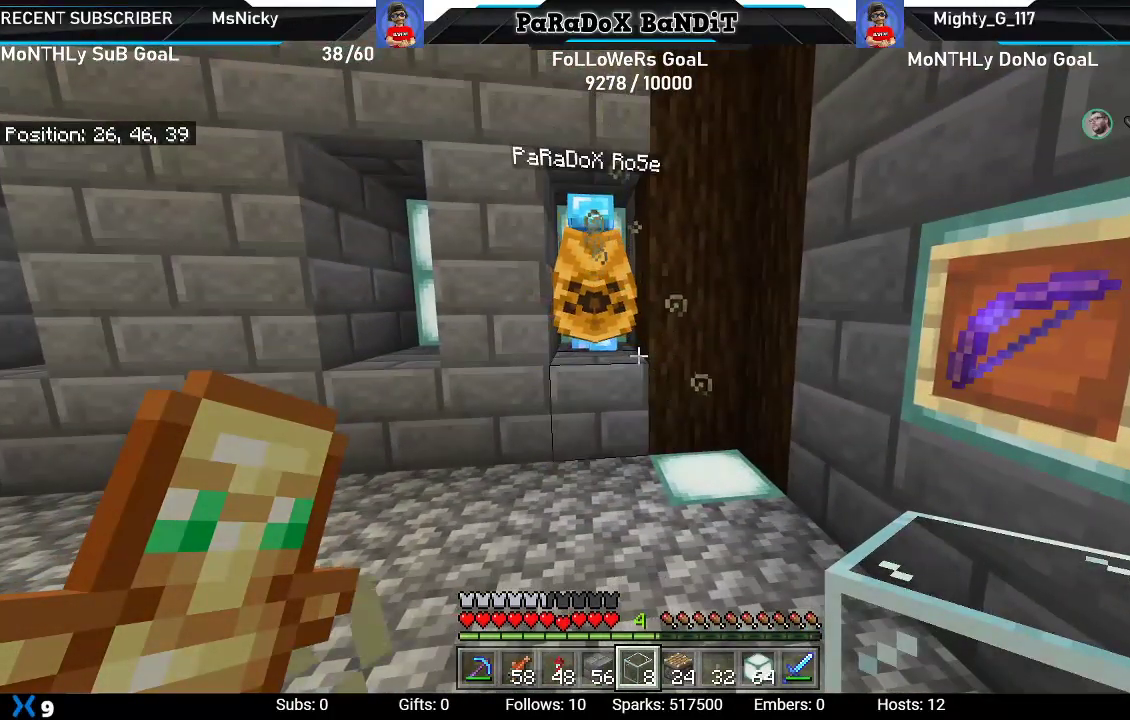
{"buttons": [], "left_stick": "center", "right_stick": "center", "events": []}
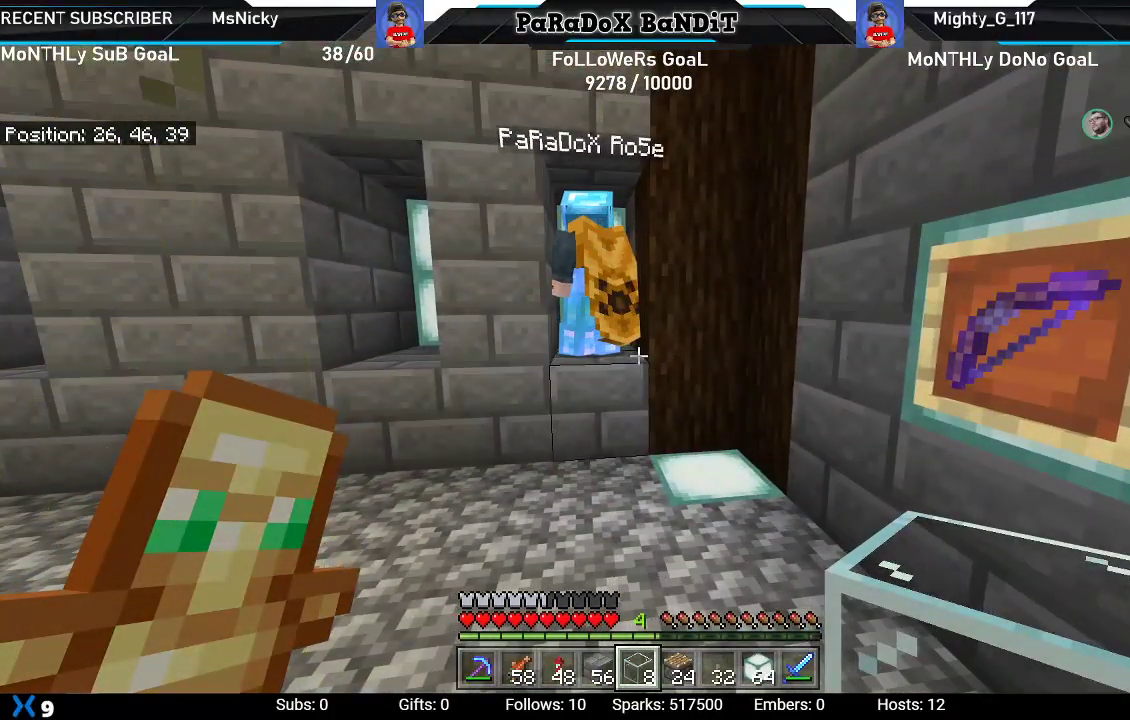
{"buttons": [], "left_stick": "center", "right_stick": "center", "events": []}
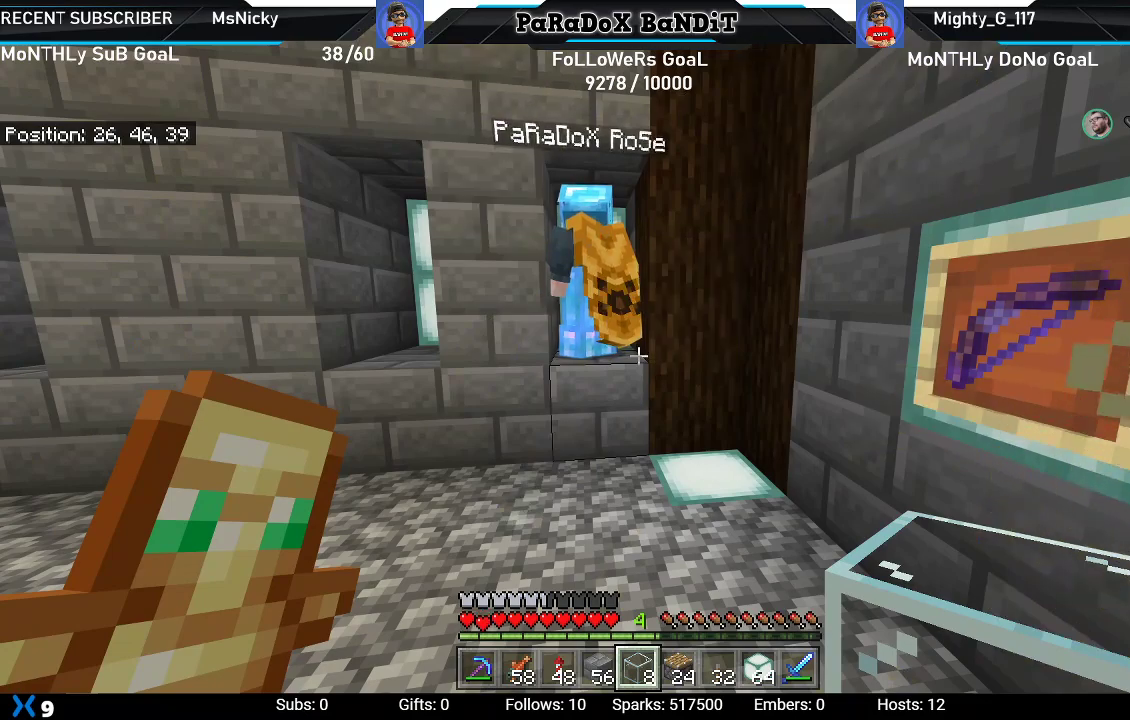
{"buttons": [], "left_stick": "center", "right_stick": "center", "events": []}
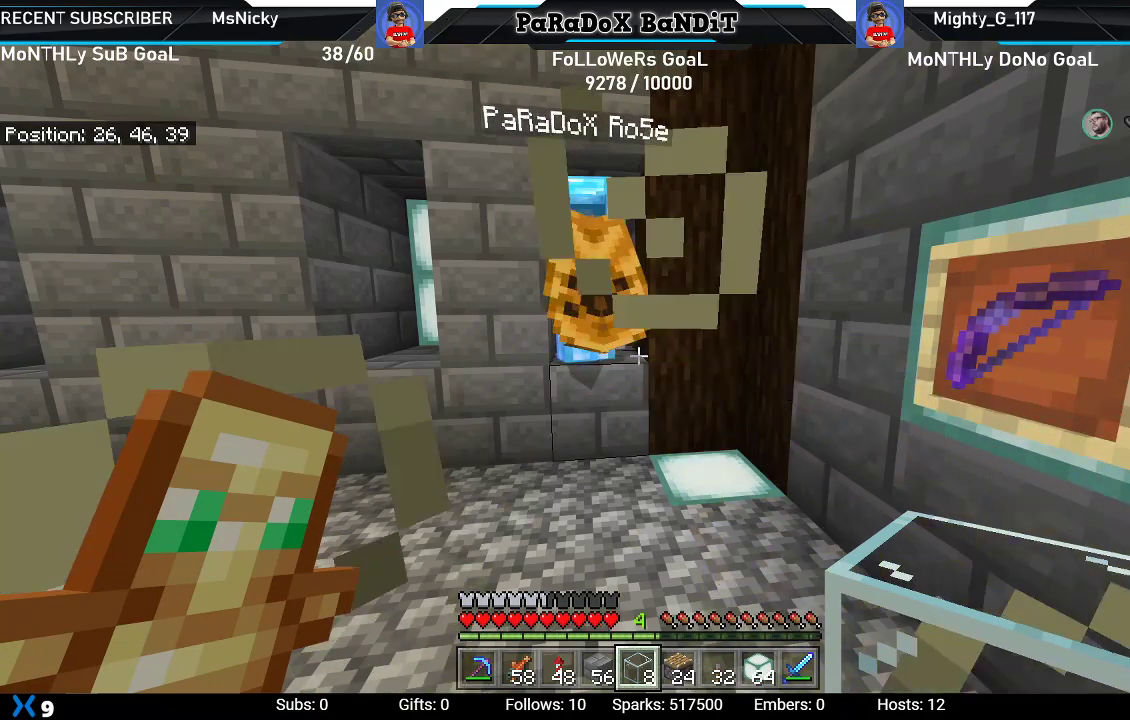
{"buttons": [], "left_stick": "center", "right_stick": "center", "events": []}
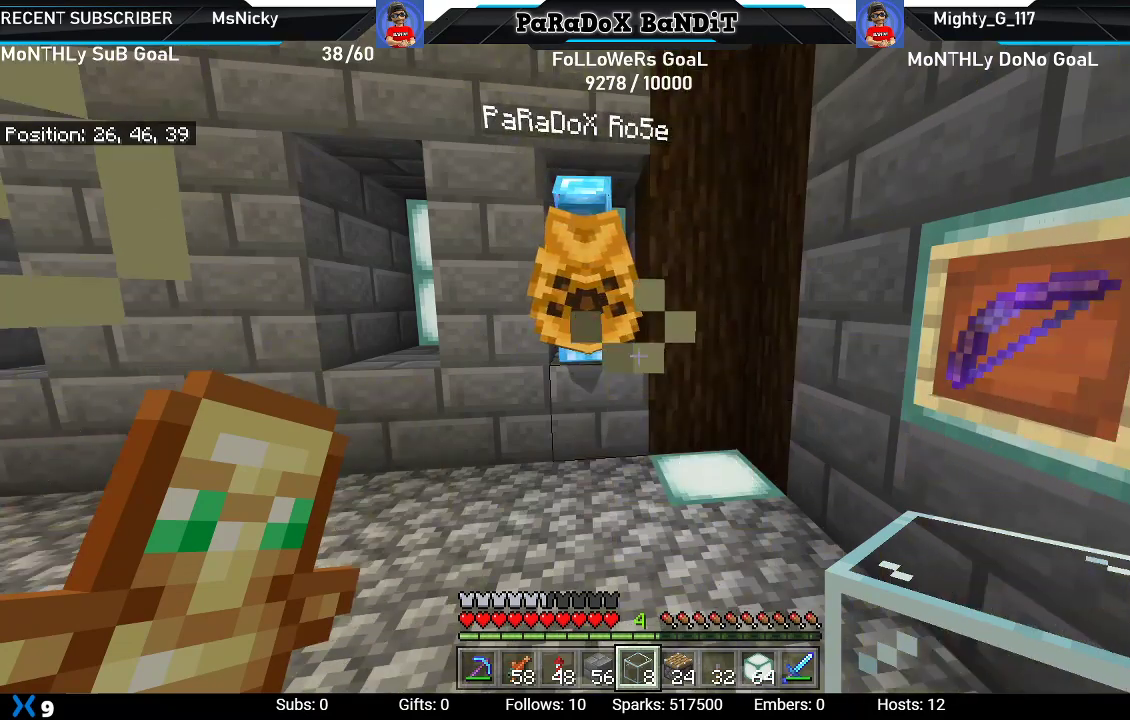
{"buttons": [], "left_stick": "up-right", "right_stick": "left", "events": [[450, "right_stick", "left"], [500, "left_stick", "up-right"]]}
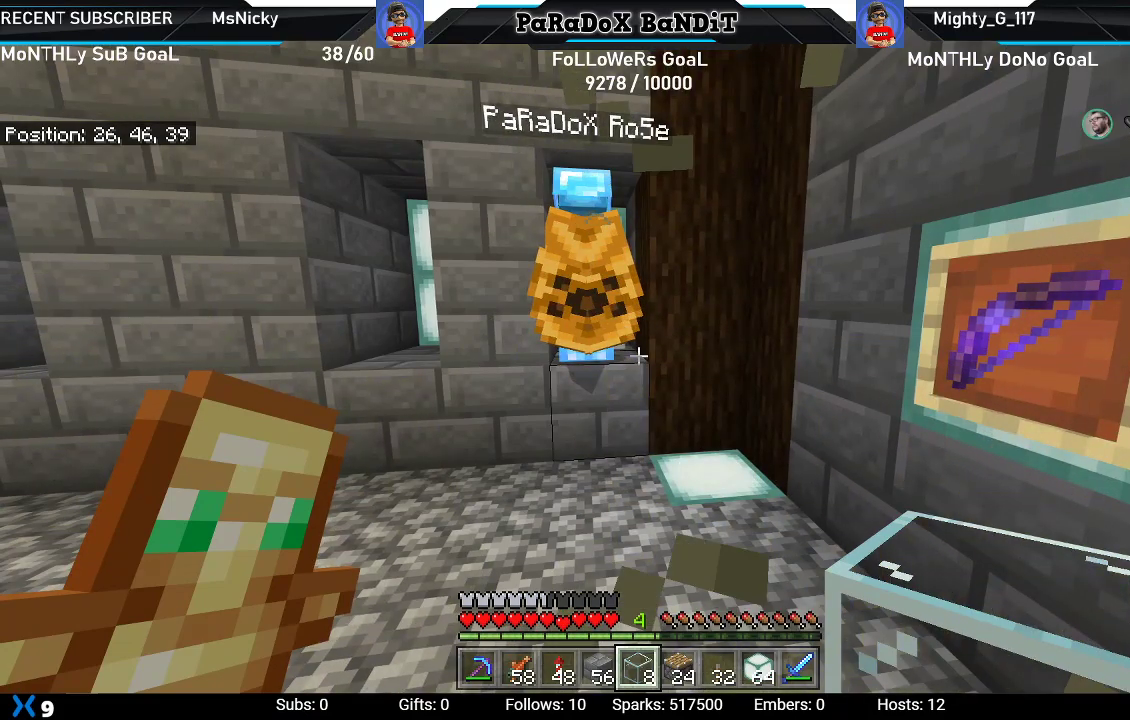
{"buttons": [], "left_stick": "center", "right_stick": "center", "events": [[217, "right_stick", "center"], [283, "left_stick", "center"]]}
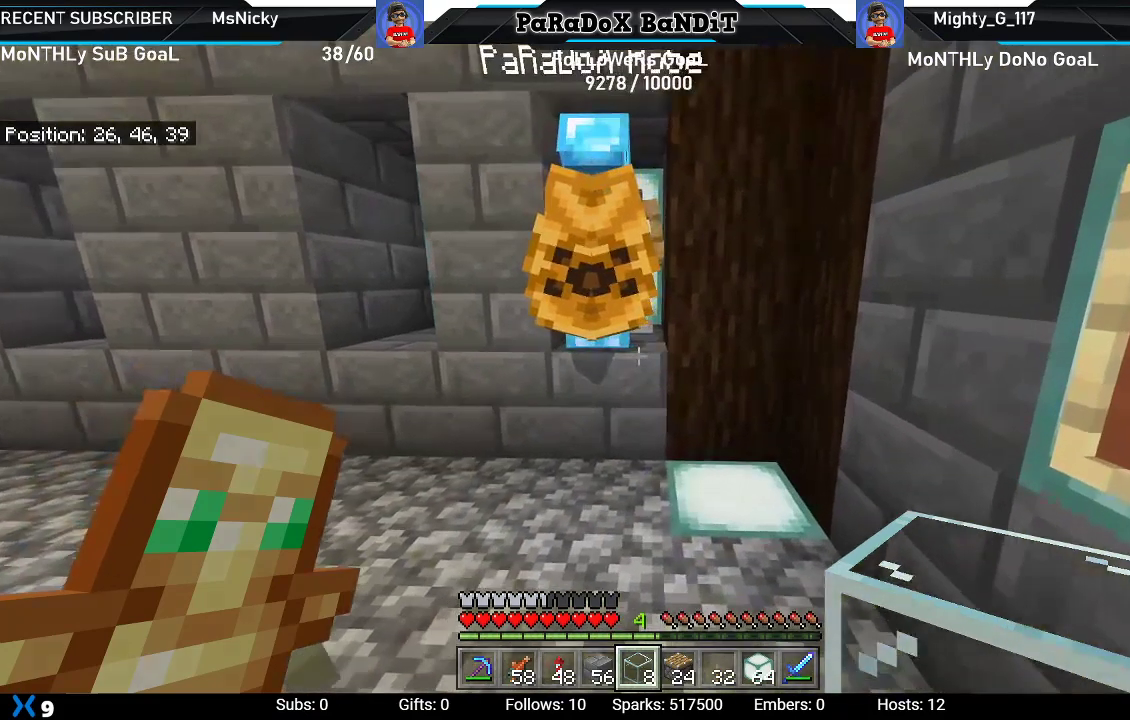
{"buttons": [], "left_stick": "center", "right_stick": "center", "events": [[233, "left_stick", "up-right"], [467, "left_stick", "center"]]}
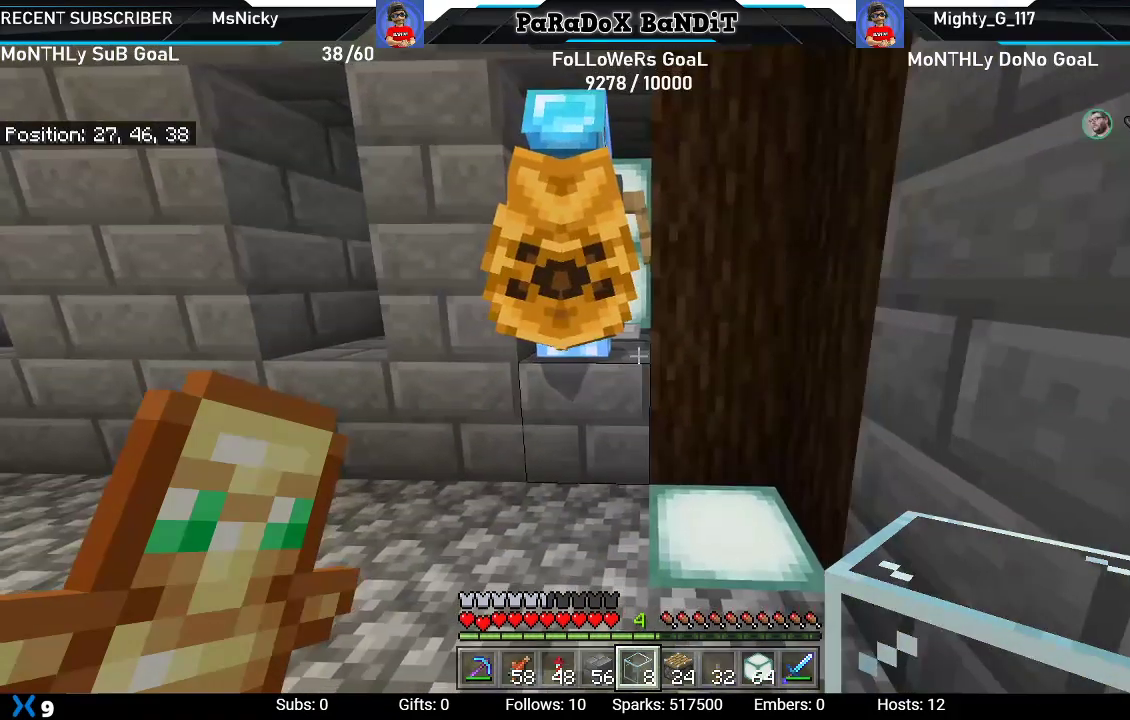
{"buttons": [], "left_stick": "center", "right_stick": "center", "events": []}
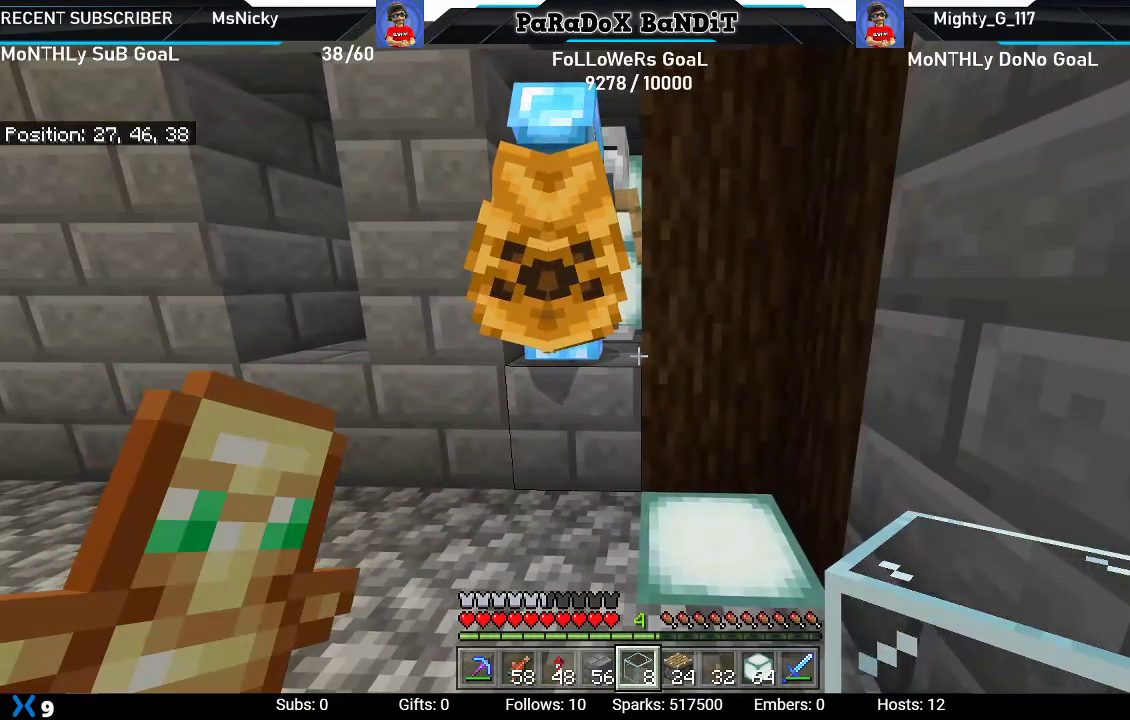
{"buttons": [], "left_stick": "center", "right_stick": "center", "events": []}
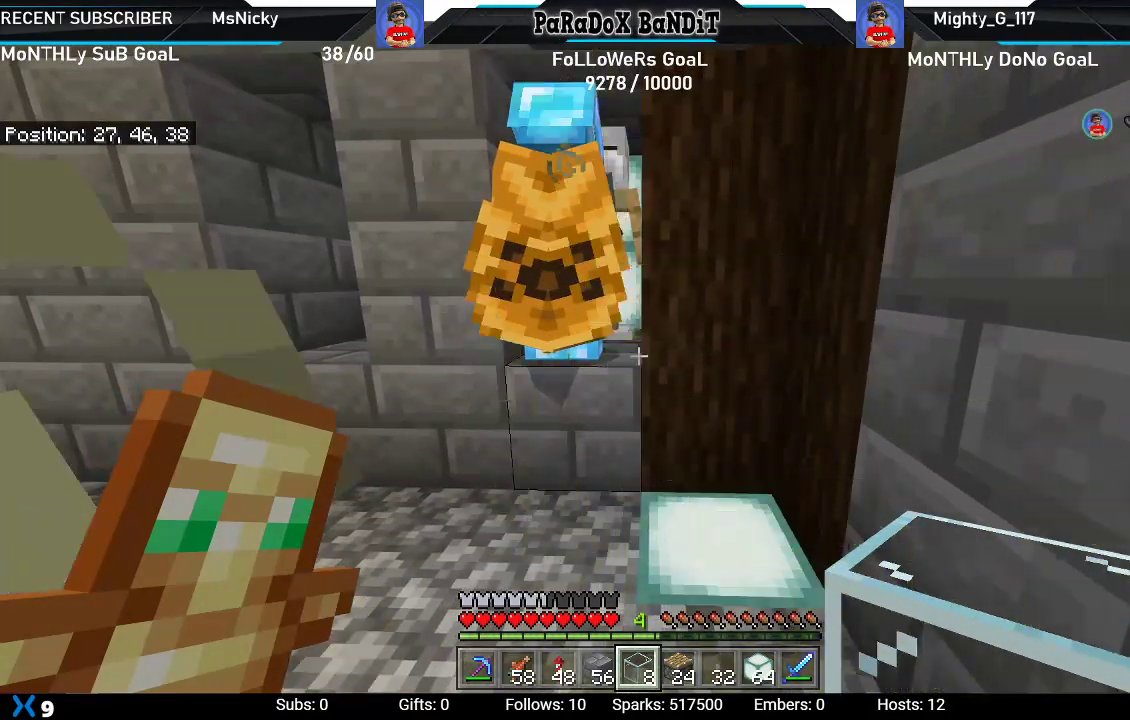
{"buttons": [], "left_stick": "center", "right_stick": "center", "events": []}
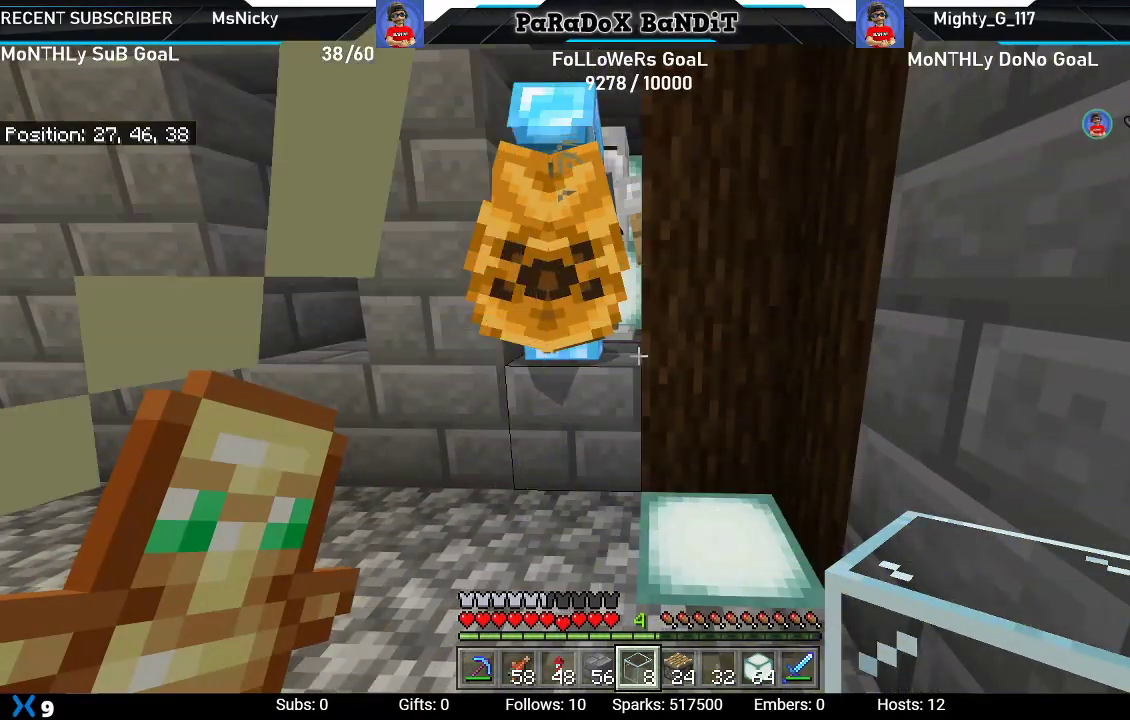
{"buttons": [], "left_stick": "down-left", "right_stick": "center", "events": [[450, "left_stick", "down-left"]]}